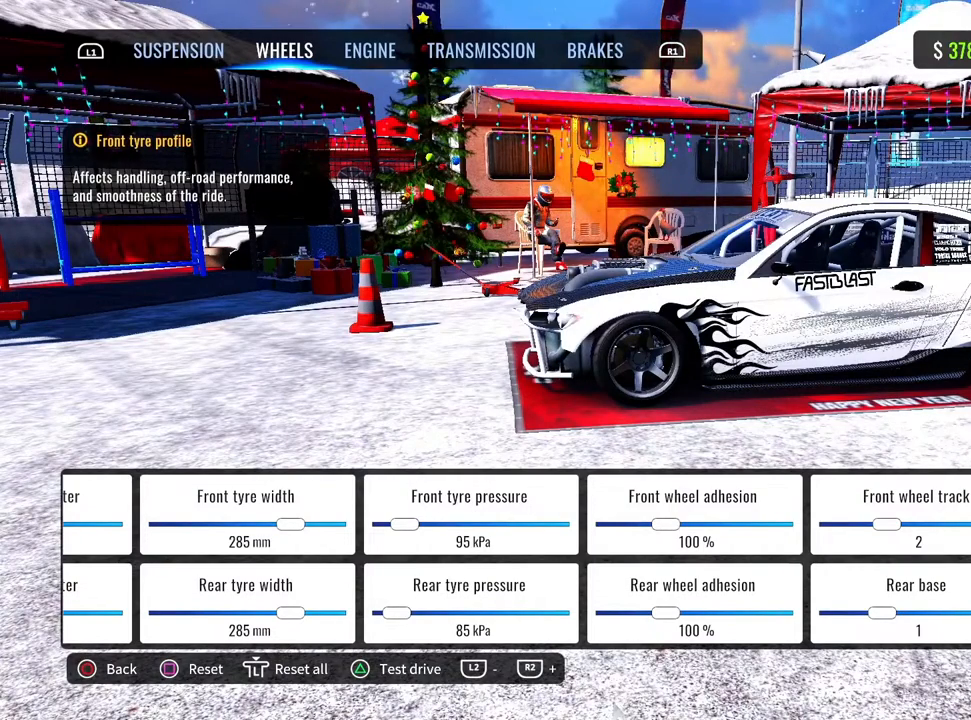
Gameplay with a controller (PlayStation layout); each line is a JSON object with the inputs held at the frame after it. "events" lists button and stick changes between this image and that frame as [ms after this image, input, new state], when the widget could be followed in between. Not read: R2.
{"buttons": [], "left_stick": "center", "right_stick": "center", "events": [[200, "TRIANGLE", "down"], [400, "TRIANGLE", "up"]]}
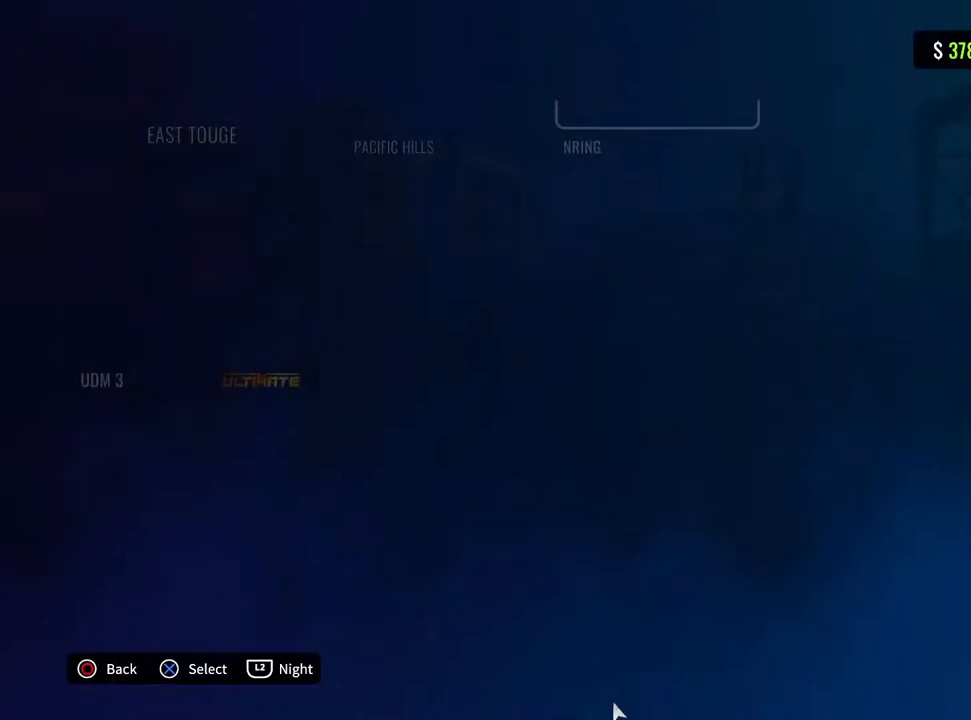
{"buttons": [], "left_stick": "center", "right_stick": "center", "events": []}
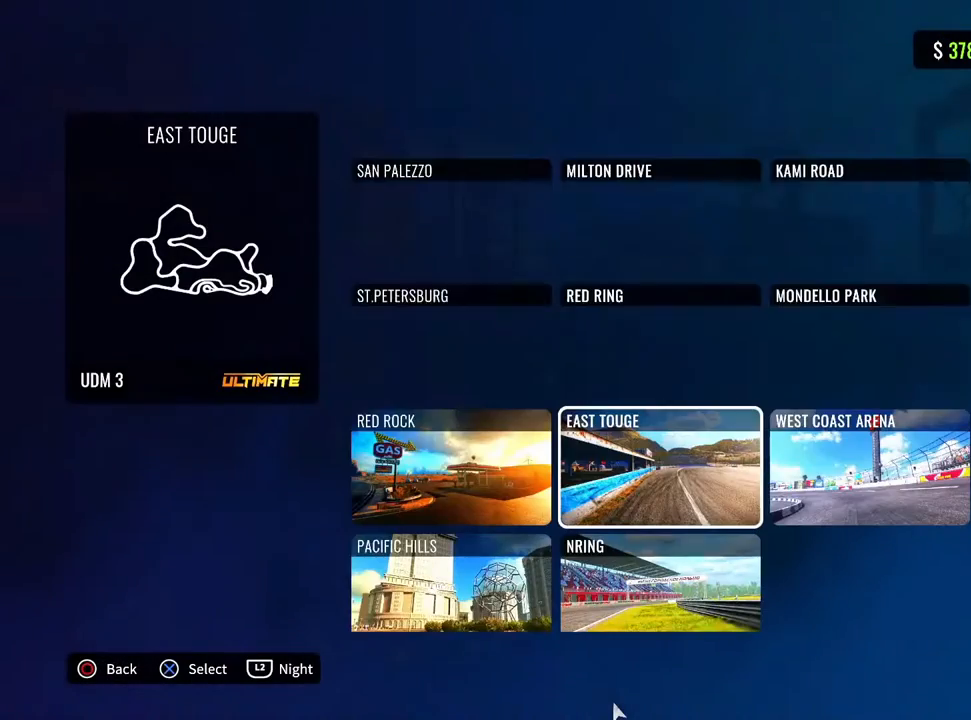
{"buttons": [], "left_stick": "center", "right_stick": "center", "events": [[350, "CROSS", "down"], [467, "CROSS", "up"]]}
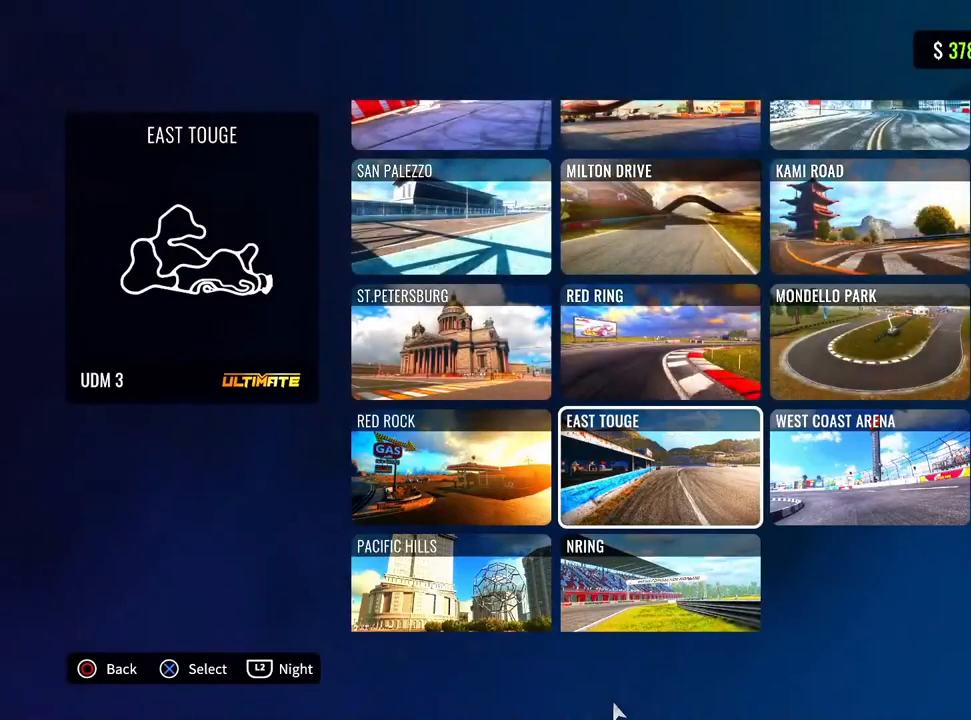
{"buttons": [], "left_stick": "center", "right_stick": "center", "events": []}
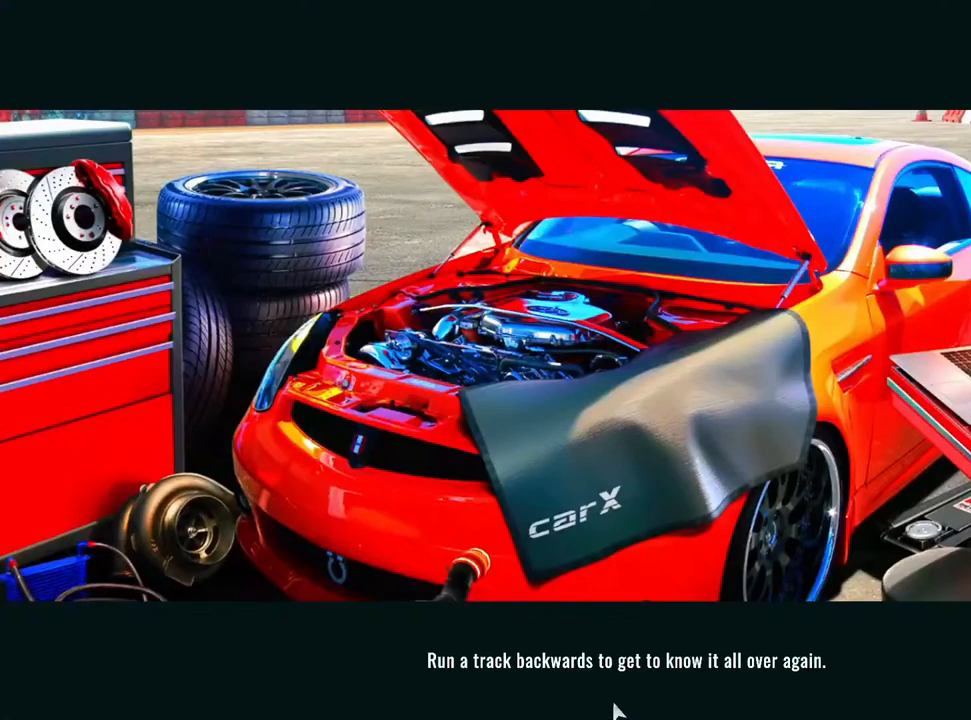
{"buttons": [], "left_stick": "center", "right_stick": "center", "events": []}
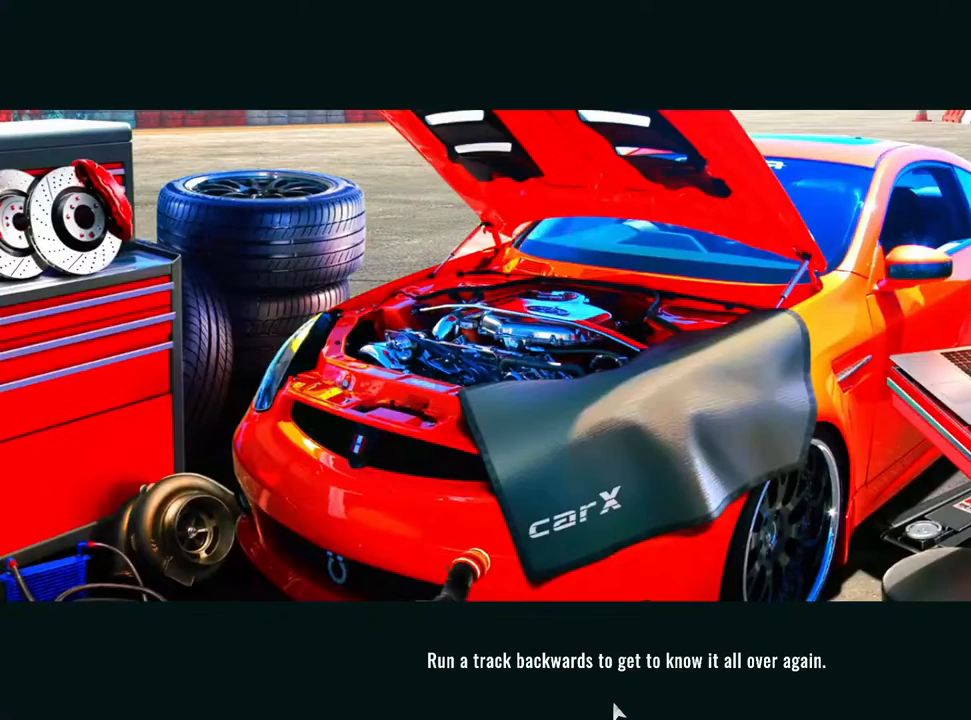
{"buttons": [], "left_stick": "center", "right_stick": "center", "events": []}
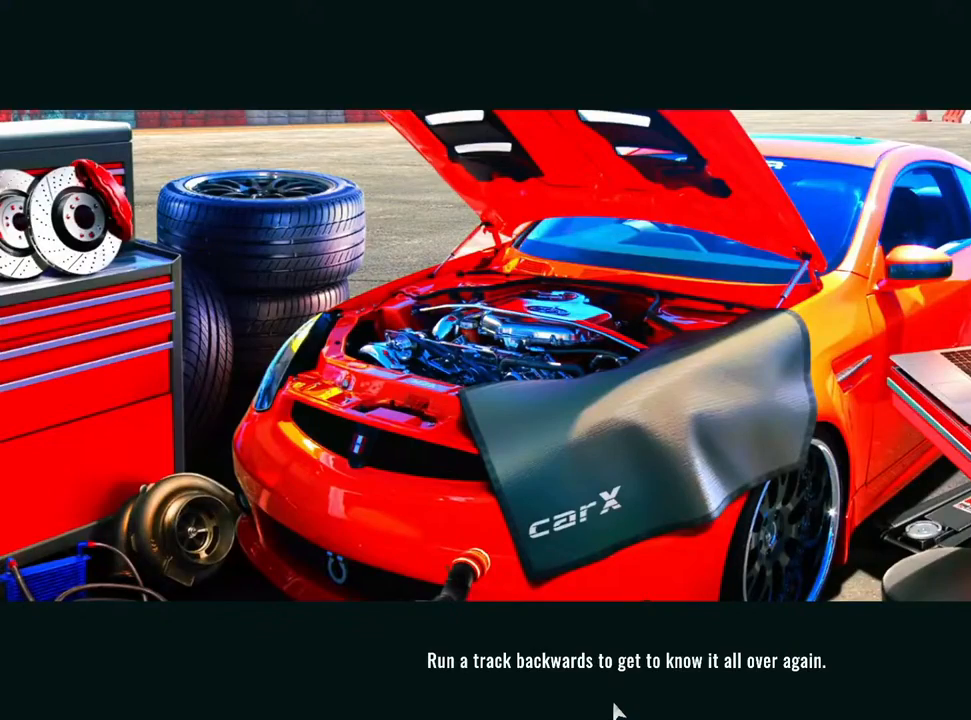
{"buttons": [], "left_stick": "center", "right_stick": "center", "events": []}
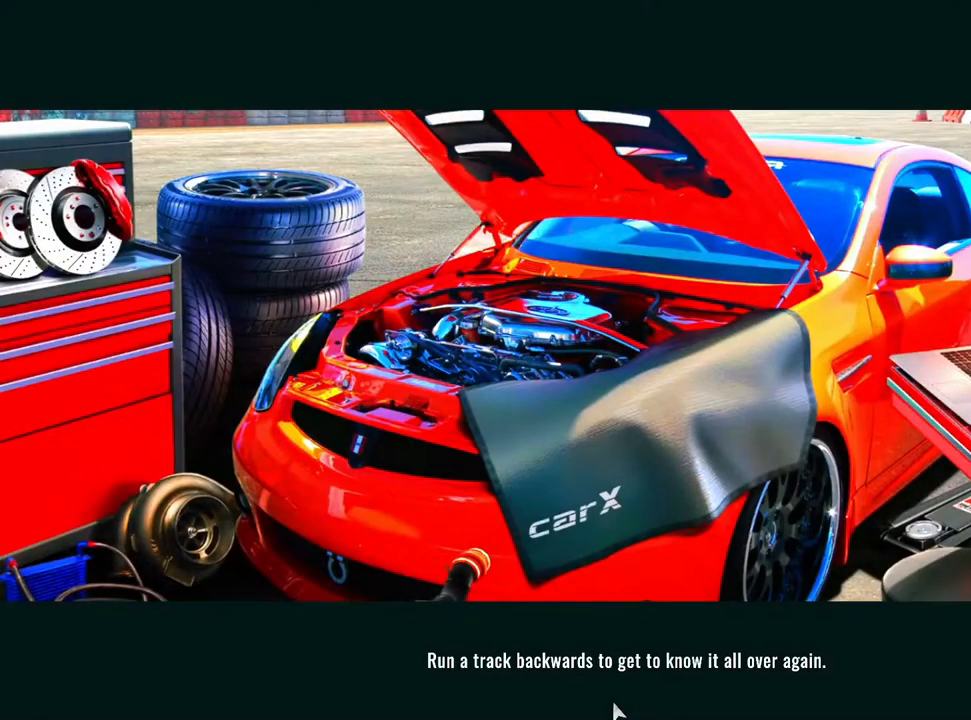
{"buttons": [], "left_stick": "center", "right_stick": "center", "events": []}
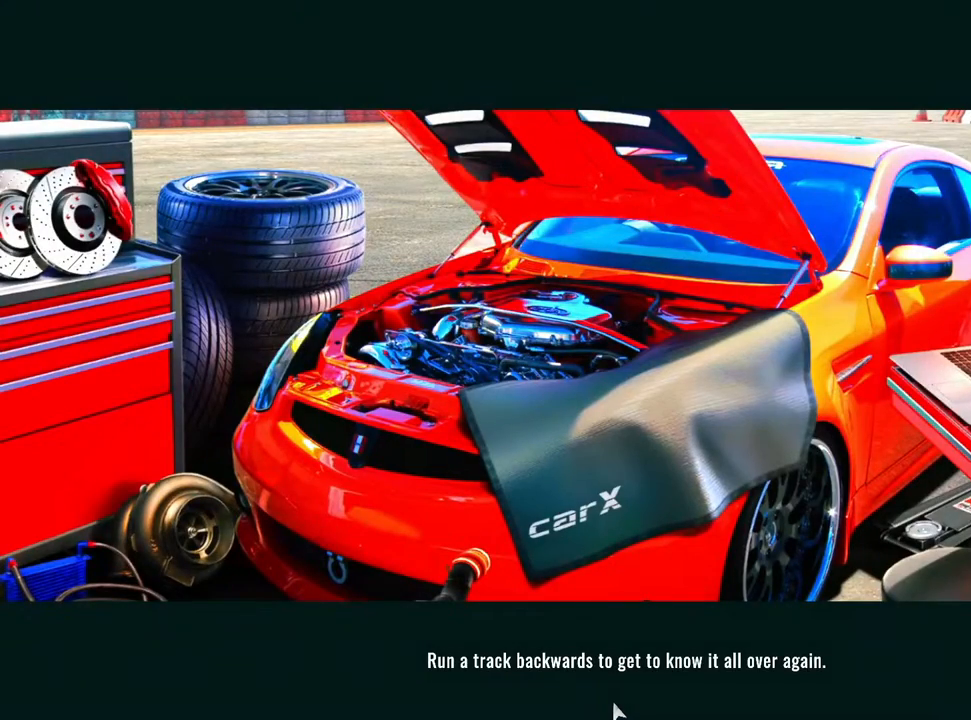
{"buttons": [], "left_stick": "center", "right_stick": "center", "events": []}
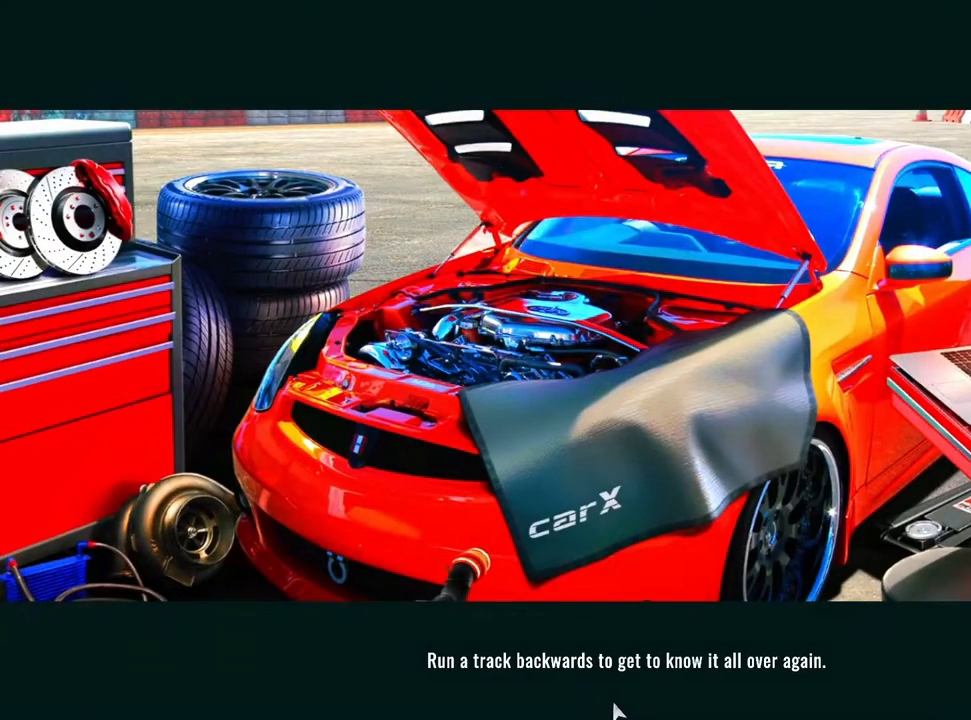
{"buttons": [], "left_stick": "center", "right_stick": "center", "events": []}
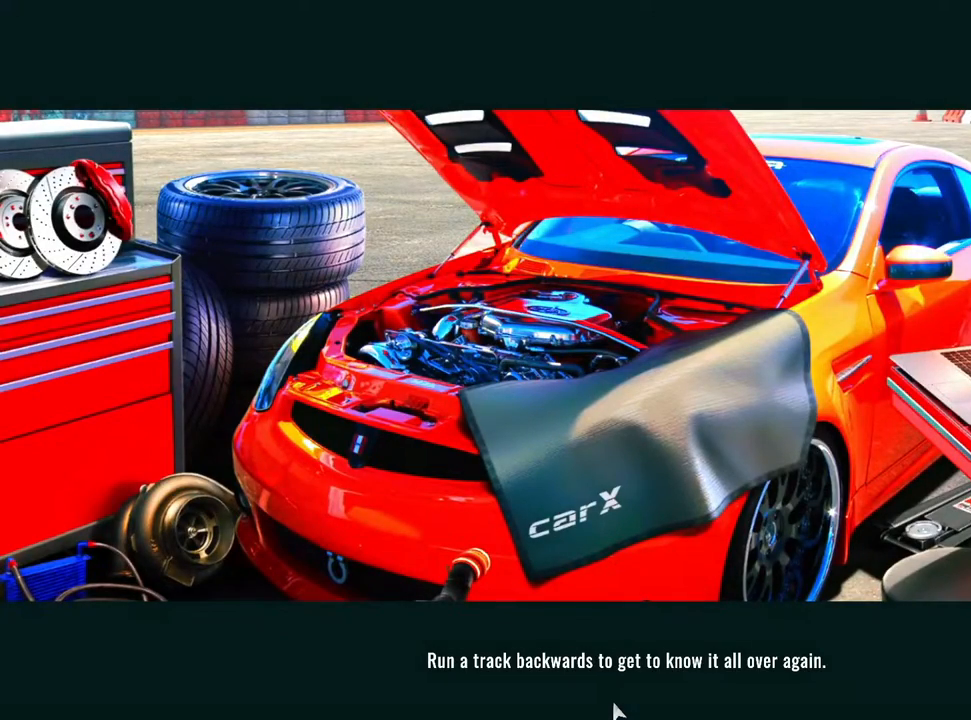
{"buttons": [], "left_stick": "center", "right_stick": "center", "events": []}
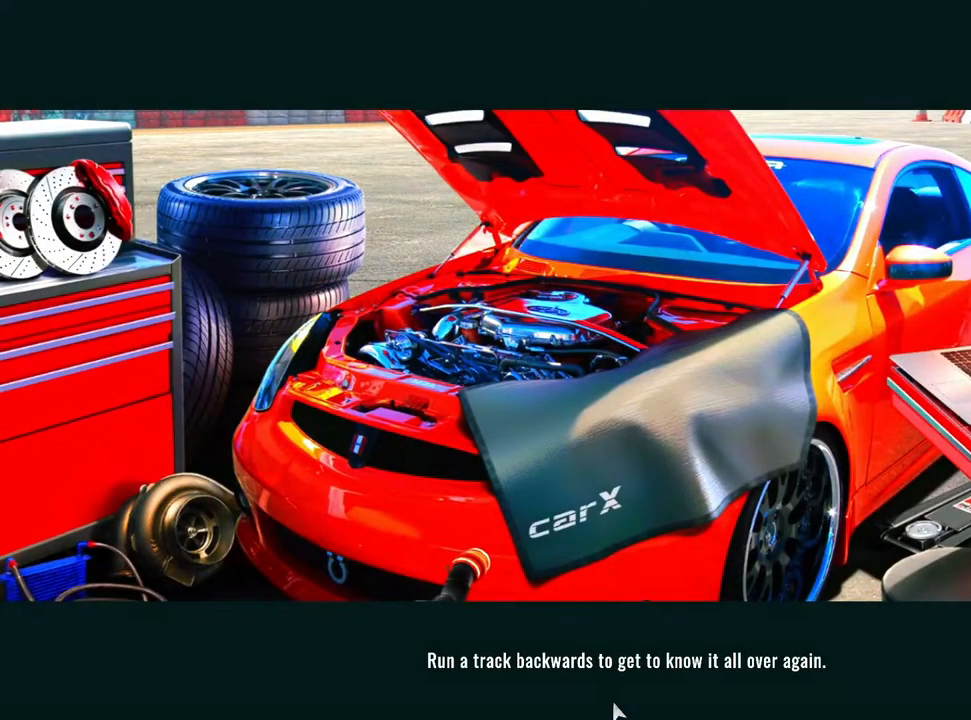
{"buttons": [], "left_stick": "center", "right_stick": "center", "events": []}
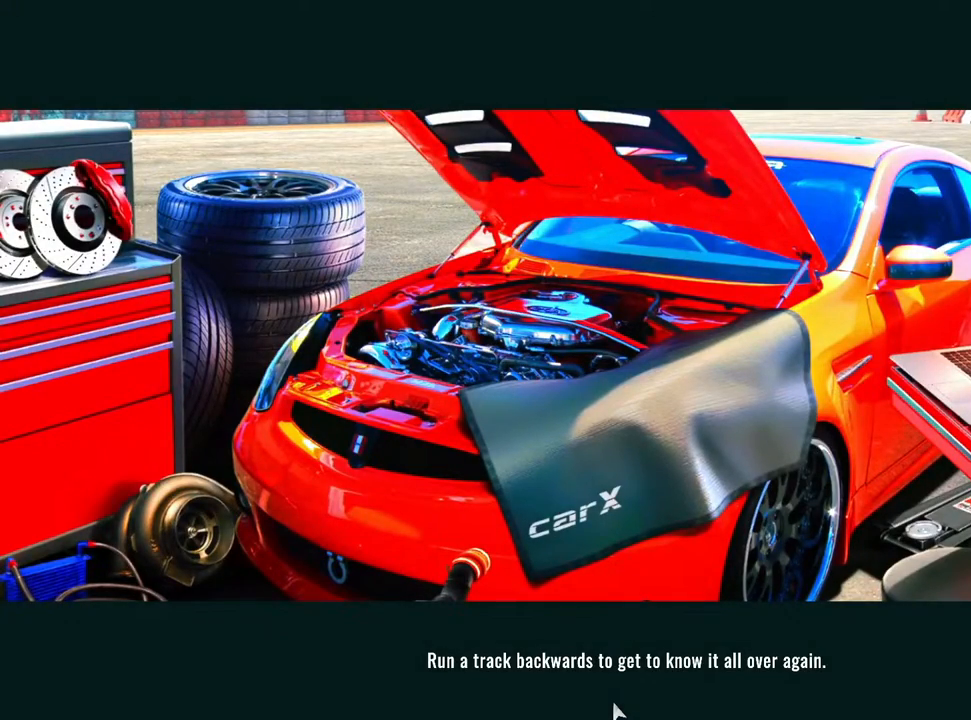
{"buttons": [], "left_stick": "center", "right_stick": "center", "events": []}
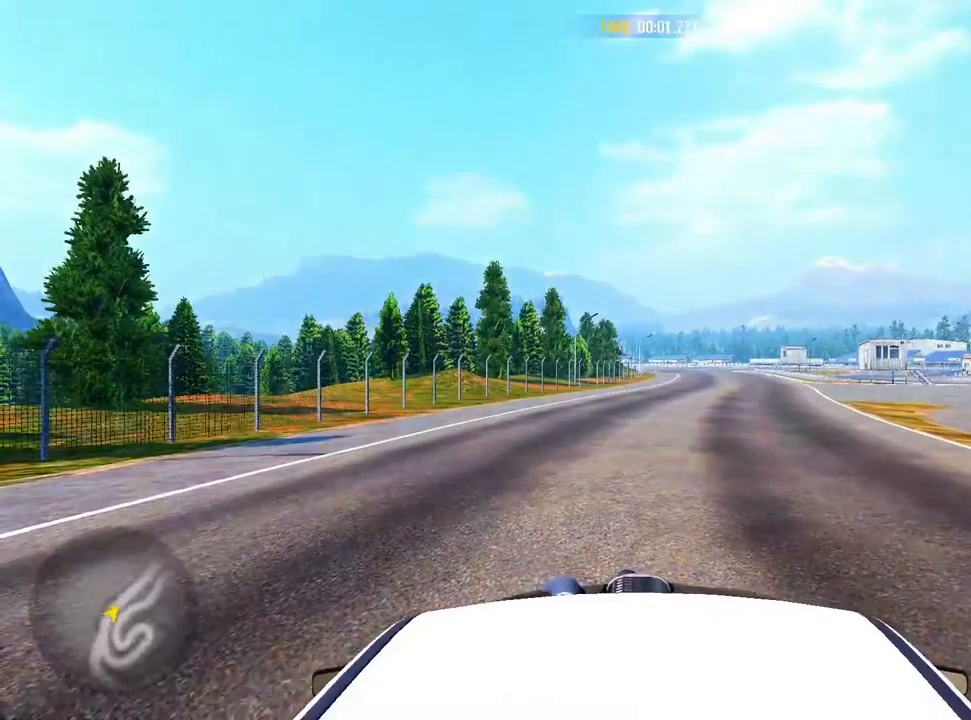
{"buttons": [], "left_stick": "right", "right_stick": "center", "events": [[167, "left_stick", "right"]]}
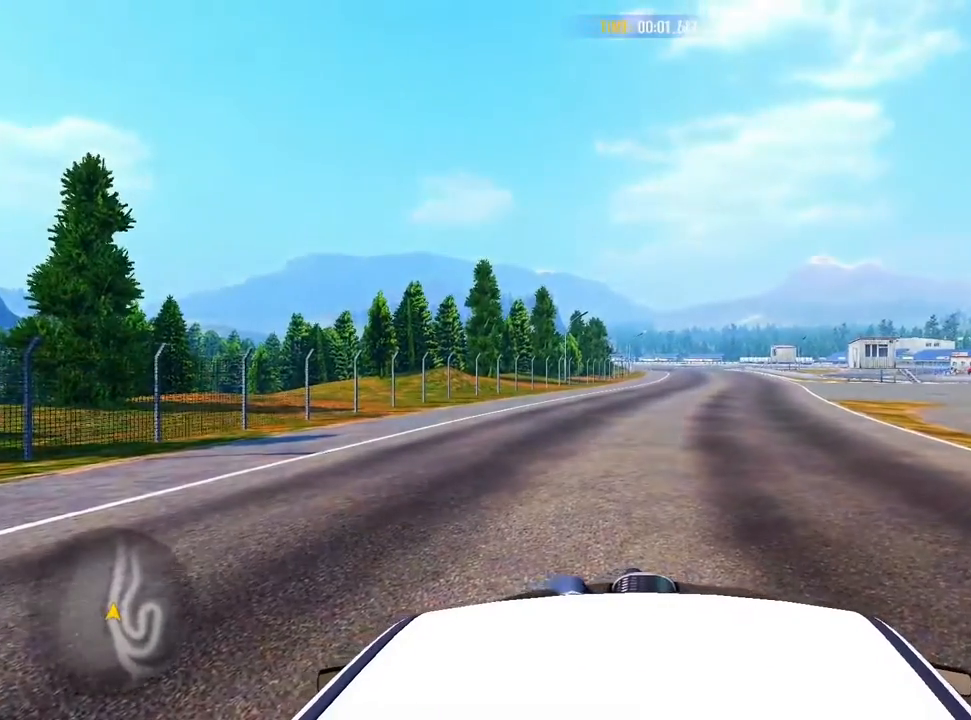
{"buttons": [], "left_stick": "right", "right_stick": "center", "events": []}
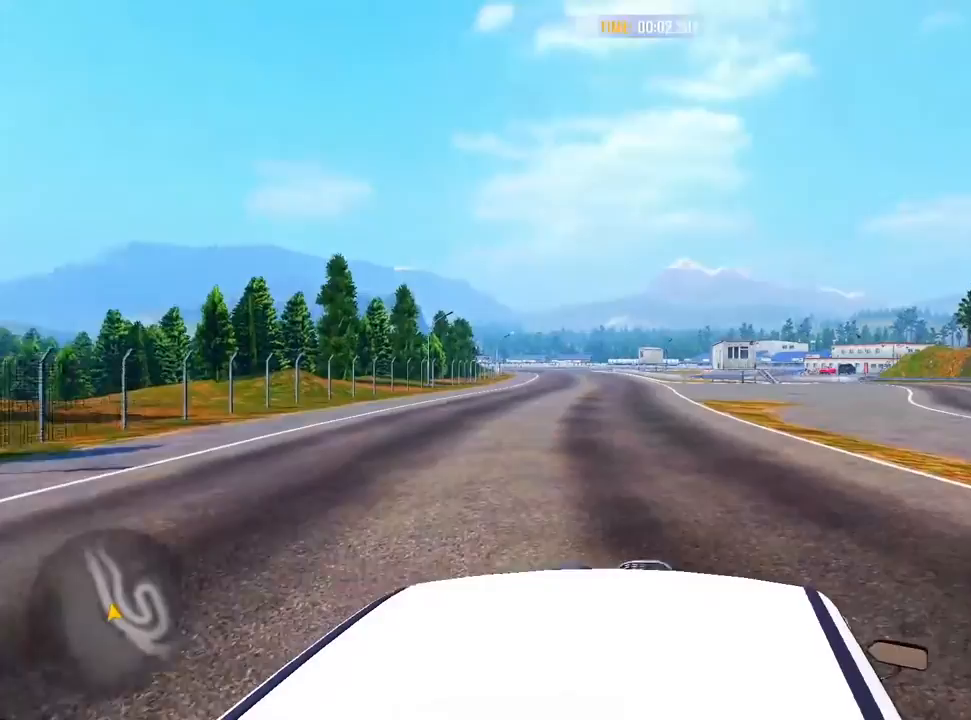
{"buttons": [], "left_stick": "right", "right_stick": "center", "events": []}
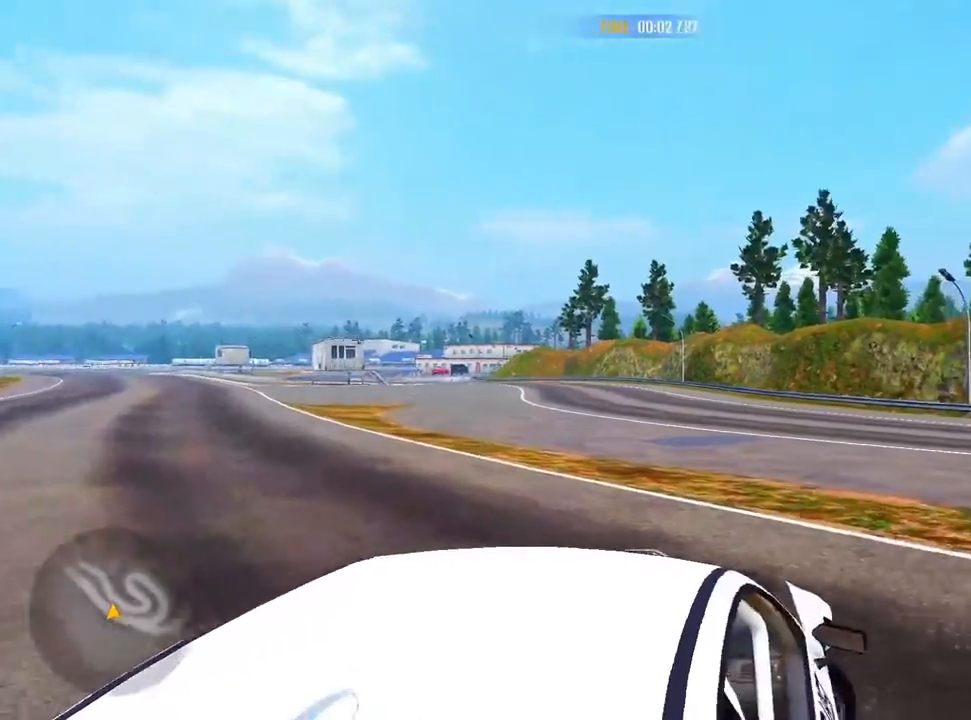
{"buttons": [], "left_stick": "right", "right_stick": "center", "events": []}
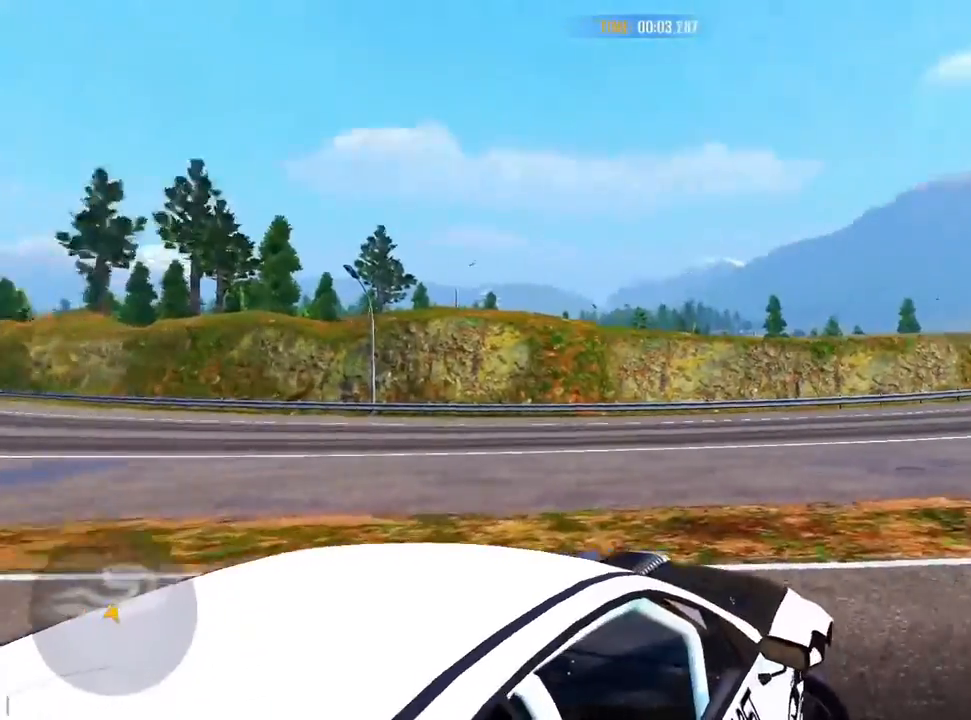
{"buttons": [], "left_stick": "up-right", "right_stick": "center", "events": [[150, "left_stick", "up-right"]]}
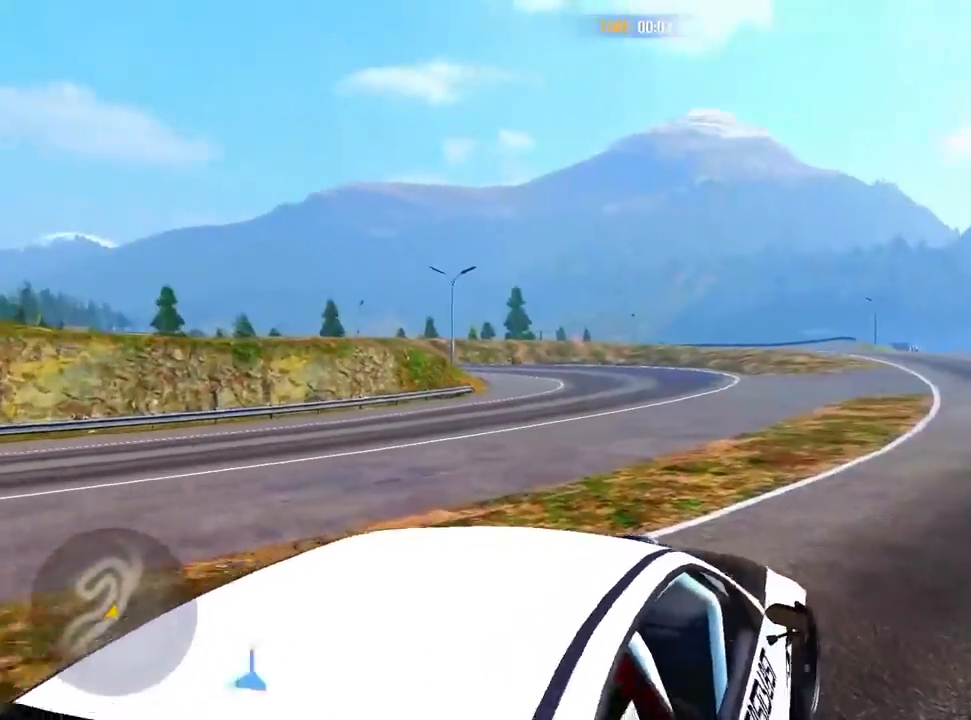
{"buttons": [], "left_stick": "up-right", "right_stick": "center", "events": []}
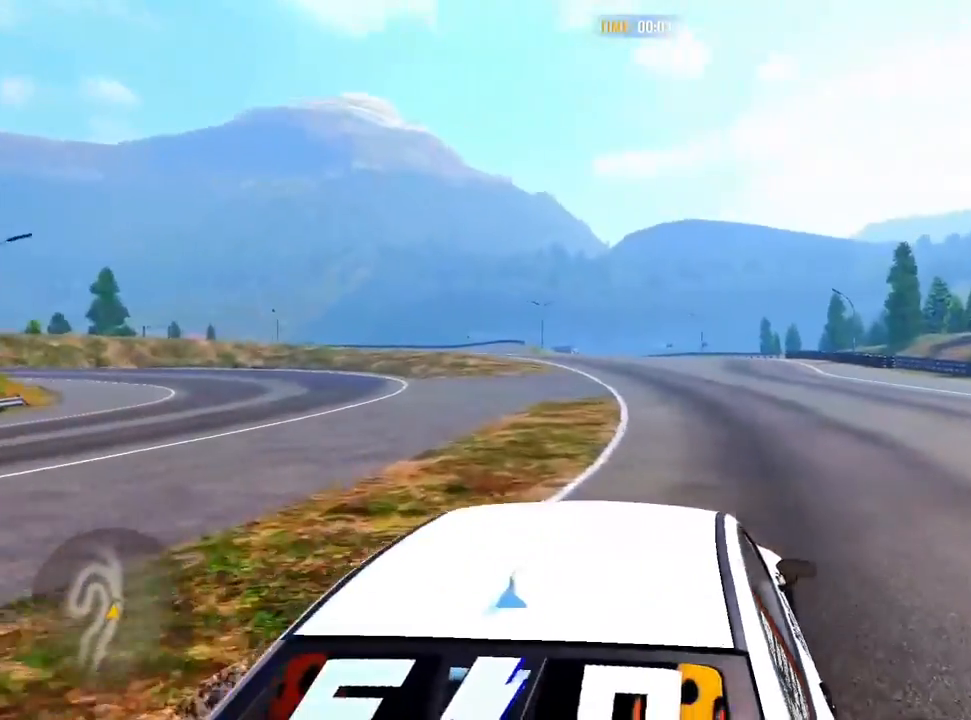
{"buttons": [], "left_stick": "up", "right_stick": "center", "events": [[33, "left_stick", "up"]]}
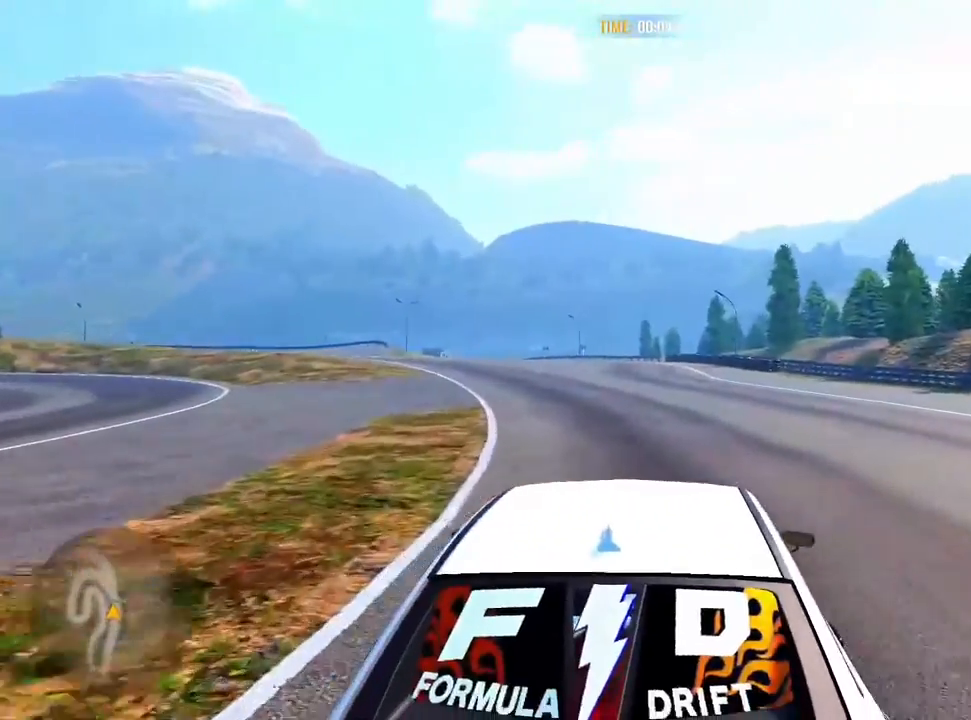
{"buttons": [], "left_stick": "up", "right_stick": "center", "events": []}
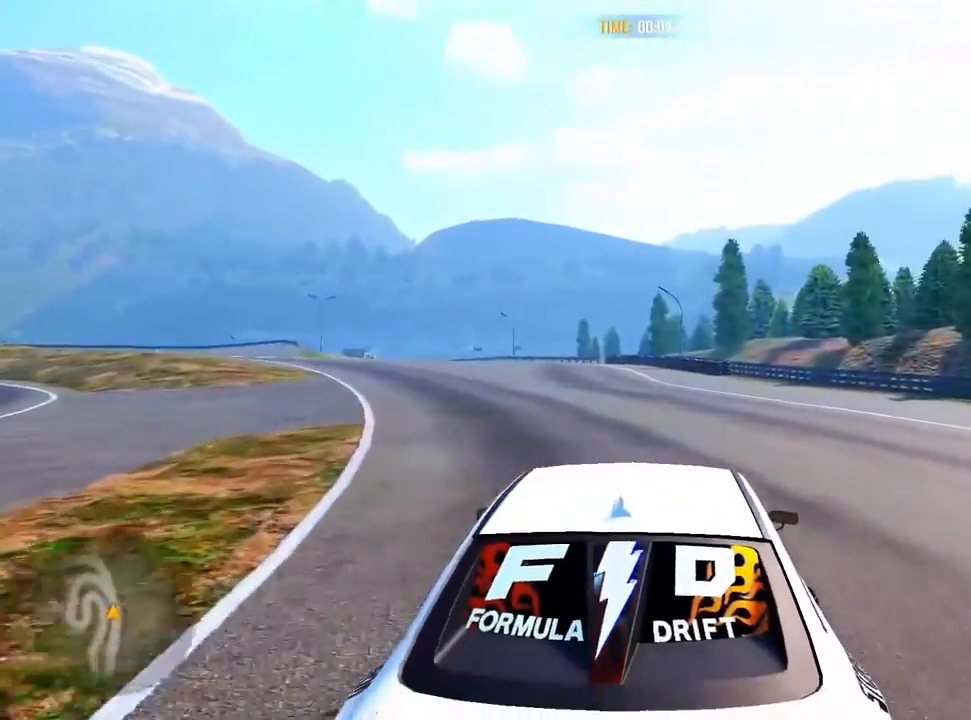
{"buttons": [], "left_stick": "up", "right_stick": "center", "events": []}
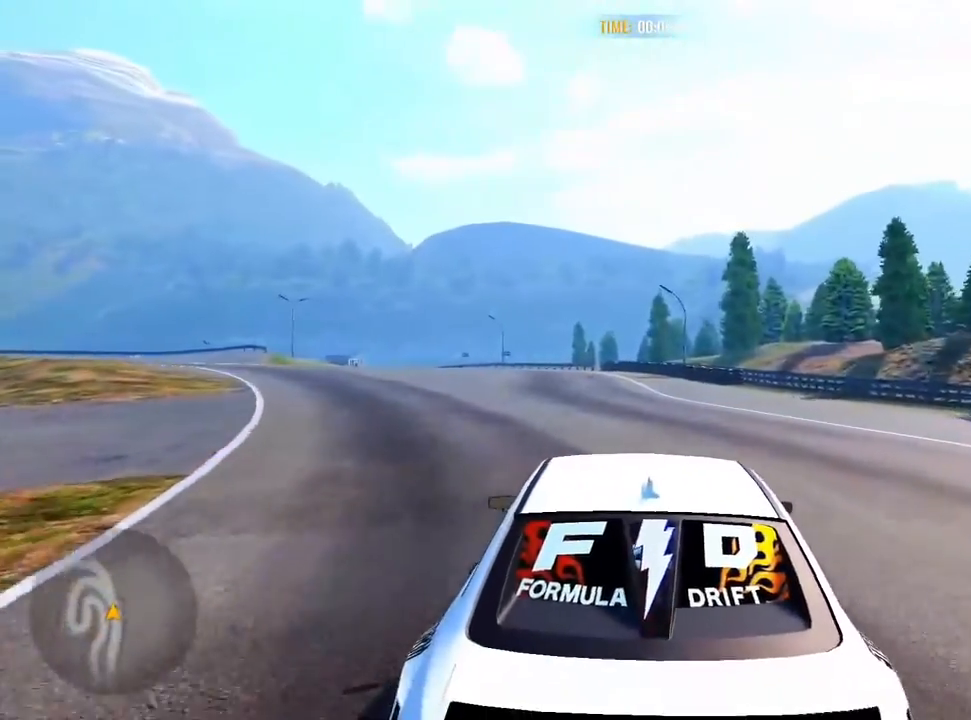
{"buttons": [], "left_stick": "center", "right_stick": "center", "events": [[433, "left_stick", "center"]]}
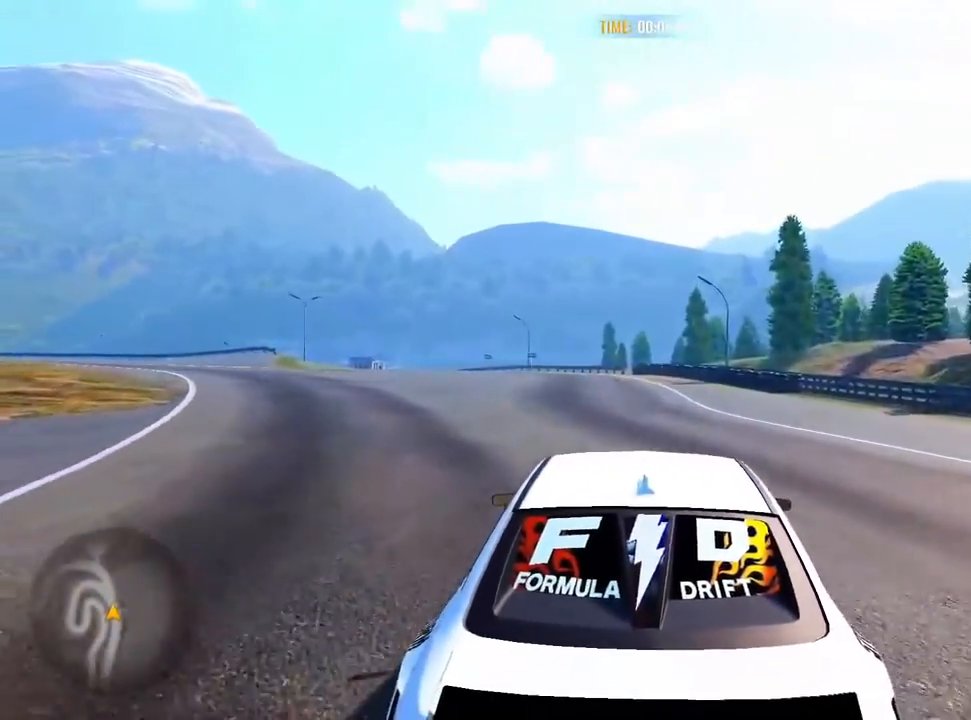
{"buttons": [], "left_stick": "center", "right_stick": "center", "events": []}
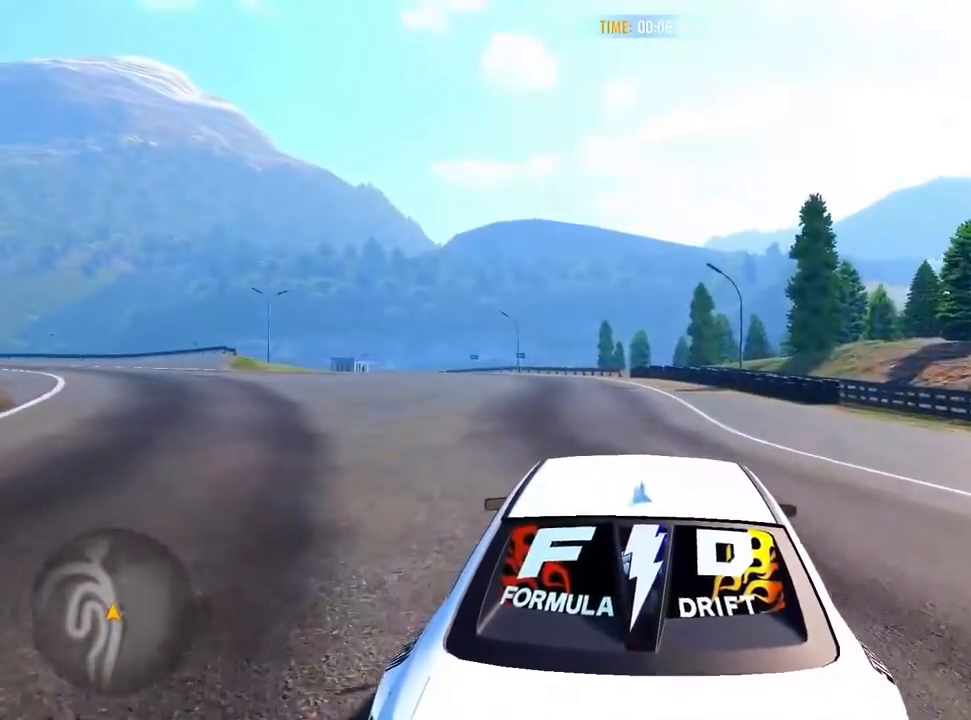
{"buttons": [], "left_stick": "up", "right_stick": "center", "events": [[383, "left_stick", "up"]]}
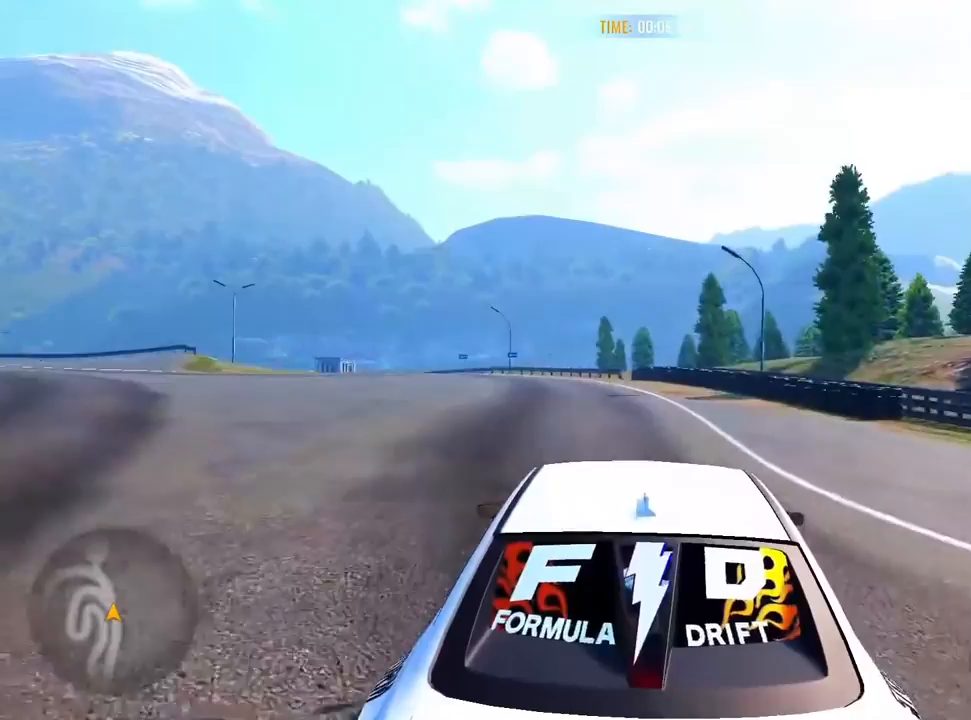
{"buttons": [], "left_stick": "up", "right_stick": "center", "events": []}
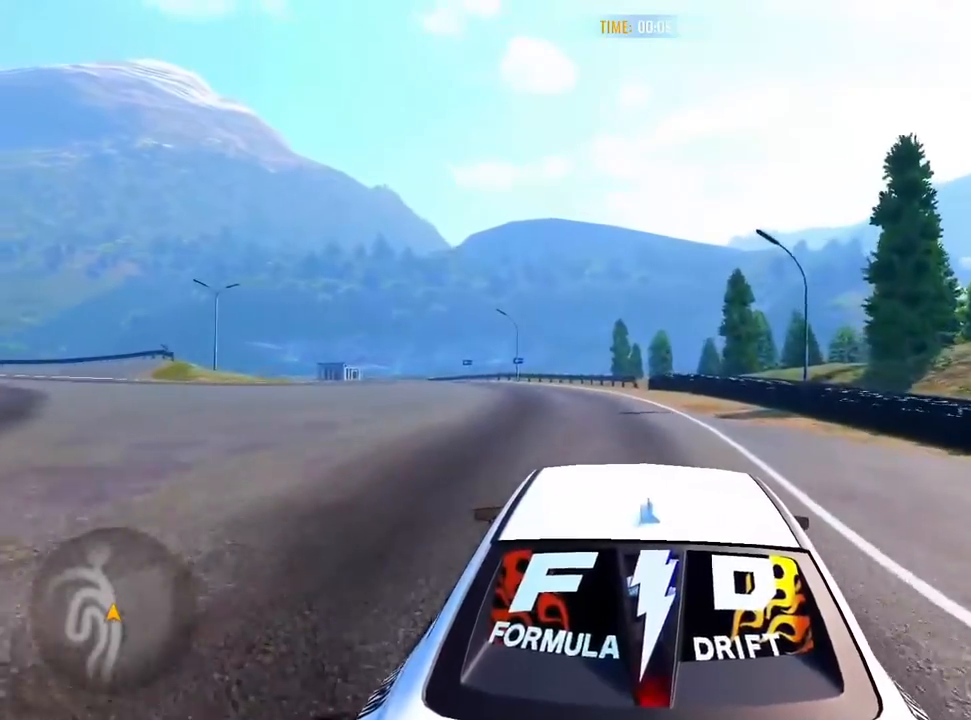
{"buttons": [], "left_stick": "up", "right_stick": "center", "events": []}
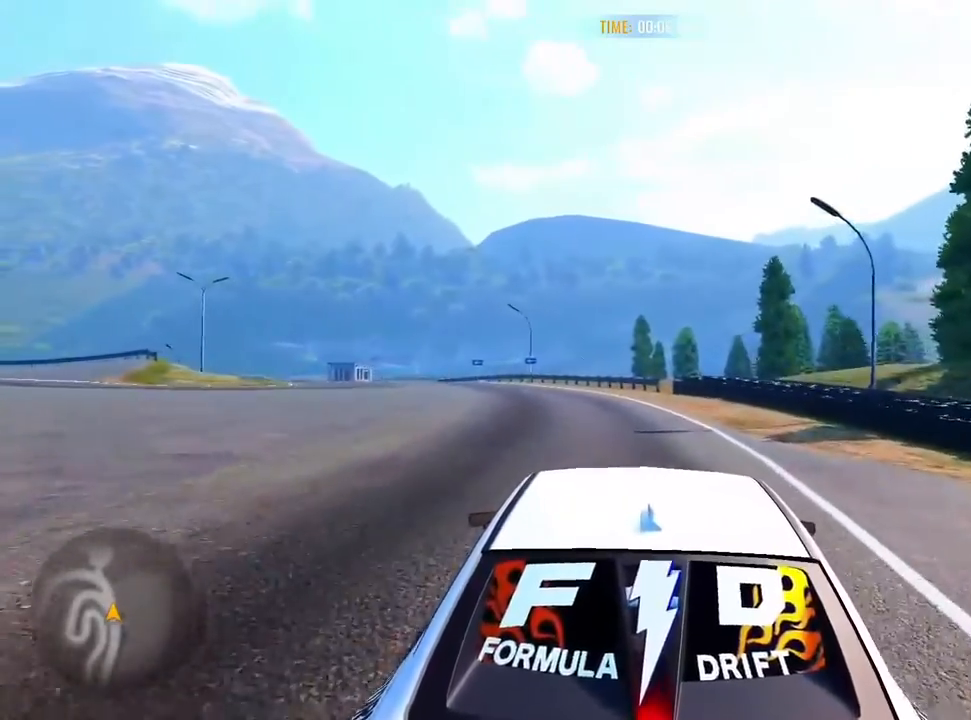
{"buttons": [], "left_stick": "center", "right_stick": "center", "events": [[167, "left_stick", "center"]]}